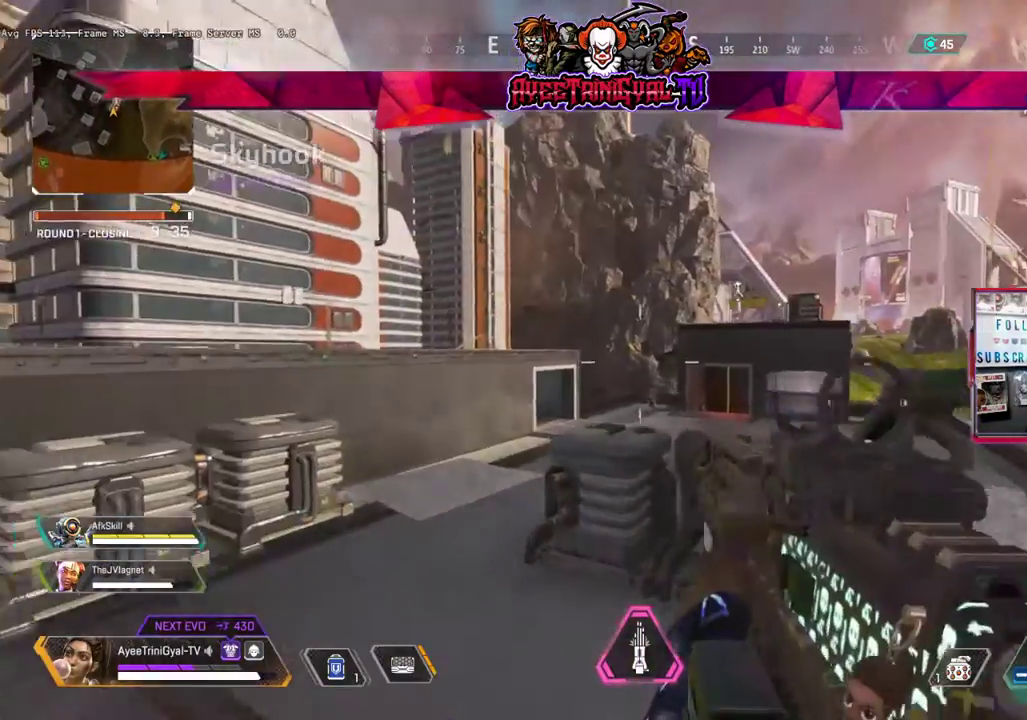
Gameplay with a controller (Xbox layout); each line is a JSON object with the inputs held at the frame after it (dt_ms = milliseconds from this image to that frame). "events" lists button and stick changes between this image and that frame as [ms after this image, input, new state], when the widget could be followed in between.
{"dt_ms": 500, "buttons": ["L1"], "left_stick": "up-left", "right_stick": "up", "events": [[67, "left_stick", "up-left"], [367, "L1", "down"], [367, "right_stick", "up"]]}
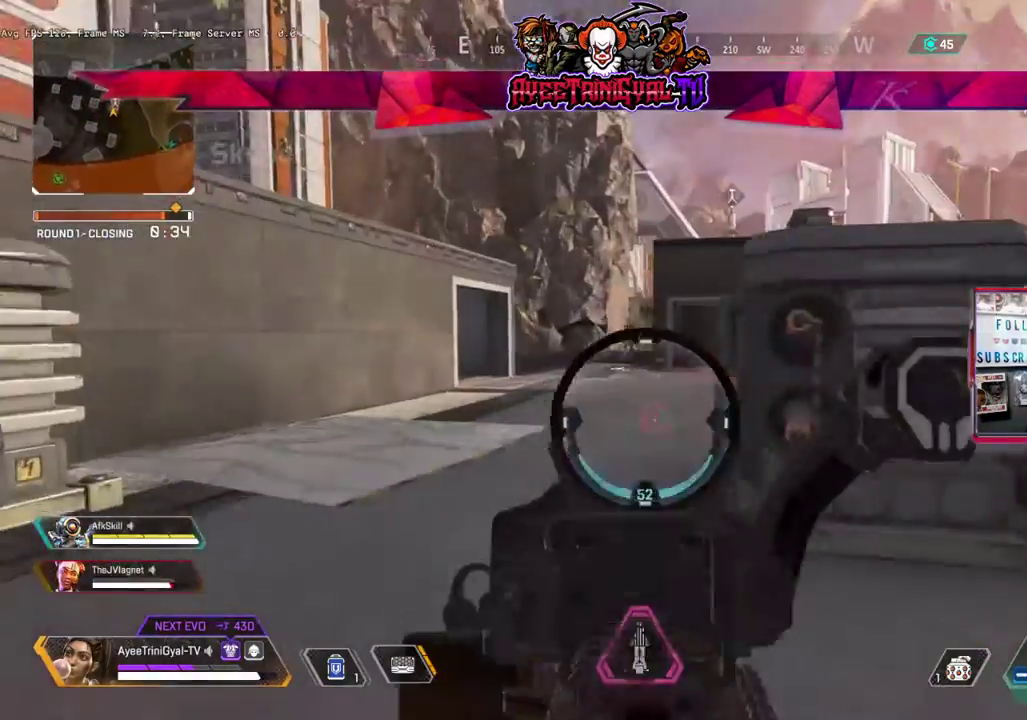
{"dt_ms": 500, "buttons": ["L1", "R1"], "left_stick": "up-left", "right_stick": "center", "events": [[267, "R1", "down"], [333, "right_stick", "up-right"], [433, "right_stick", "center"]]}
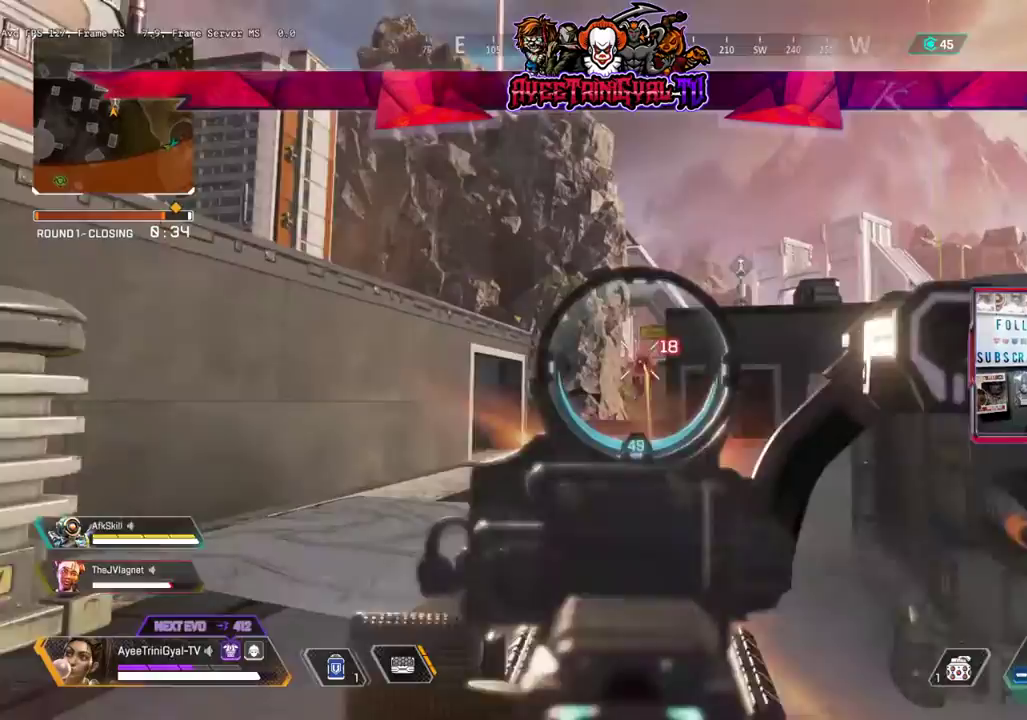
{"dt_ms": 500, "buttons": ["L1", "R1"], "left_stick": "up-left", "right_stick": "down", "events": [[33, "right_stick", "down"]]}
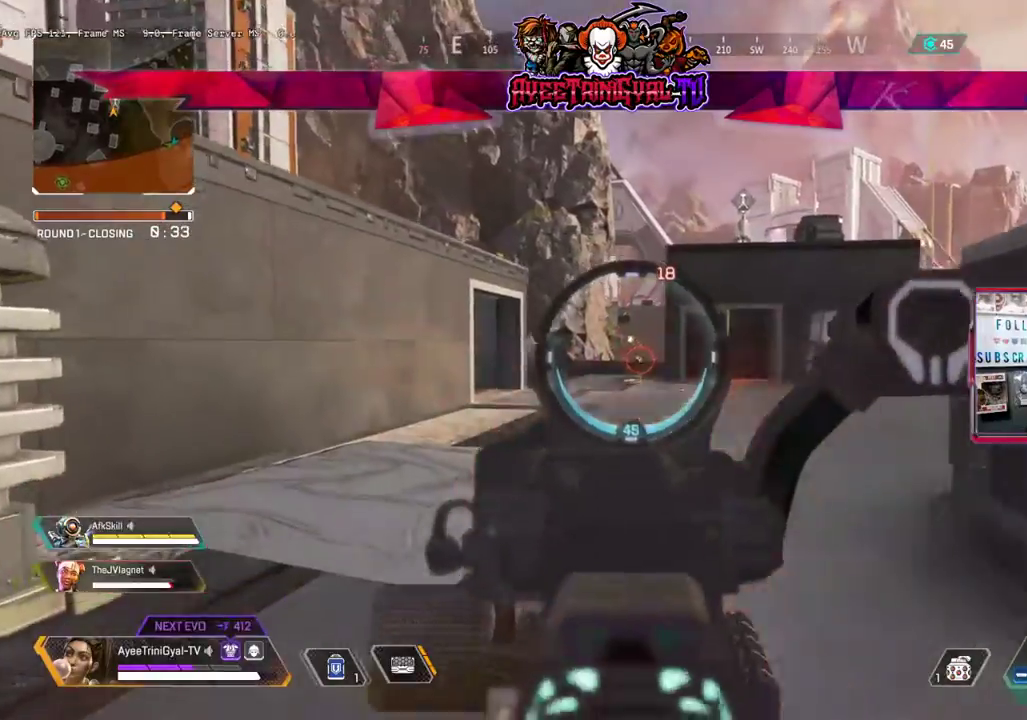
{"dt_ms": 500, "buttons": ["L3"], "left_stick": "up", "right_stick": "center", "events": [[33, "L1", "up"], [33, "right_stick", "center"], [133, "R1", "up"], [133, "left_stick", "up"], [200, "L2", "down"], [300, "L2", "up"], [433, "L3", "down"]]}
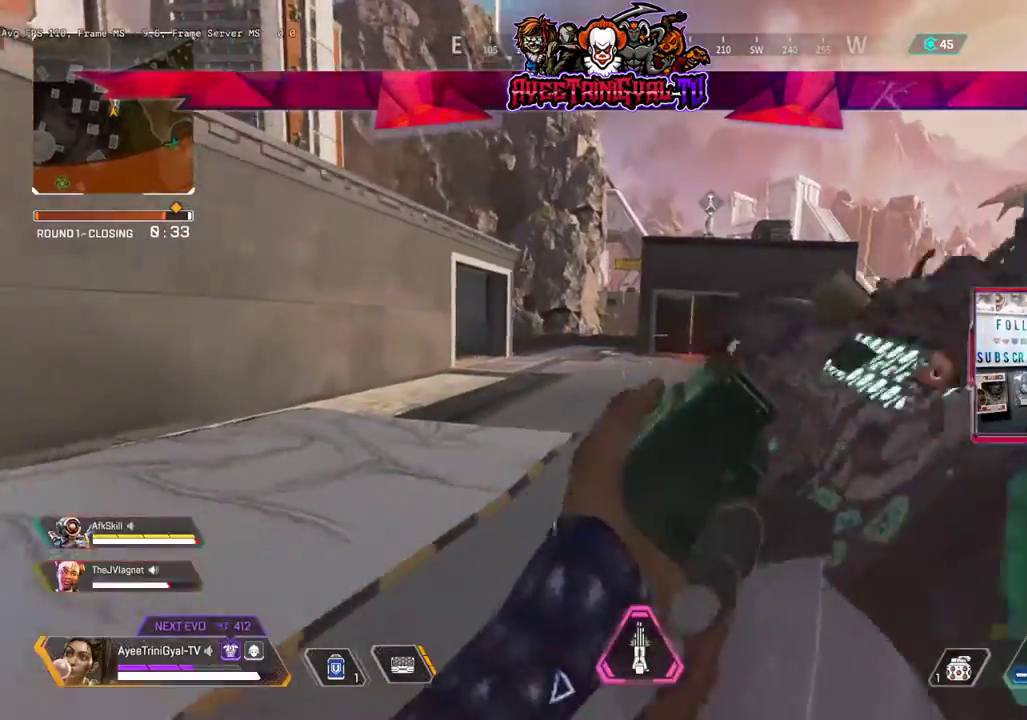
{"dt_ms": 500, "buttons": ["L3"], "left_stick": "up", "right_stick": "center", "events": []}
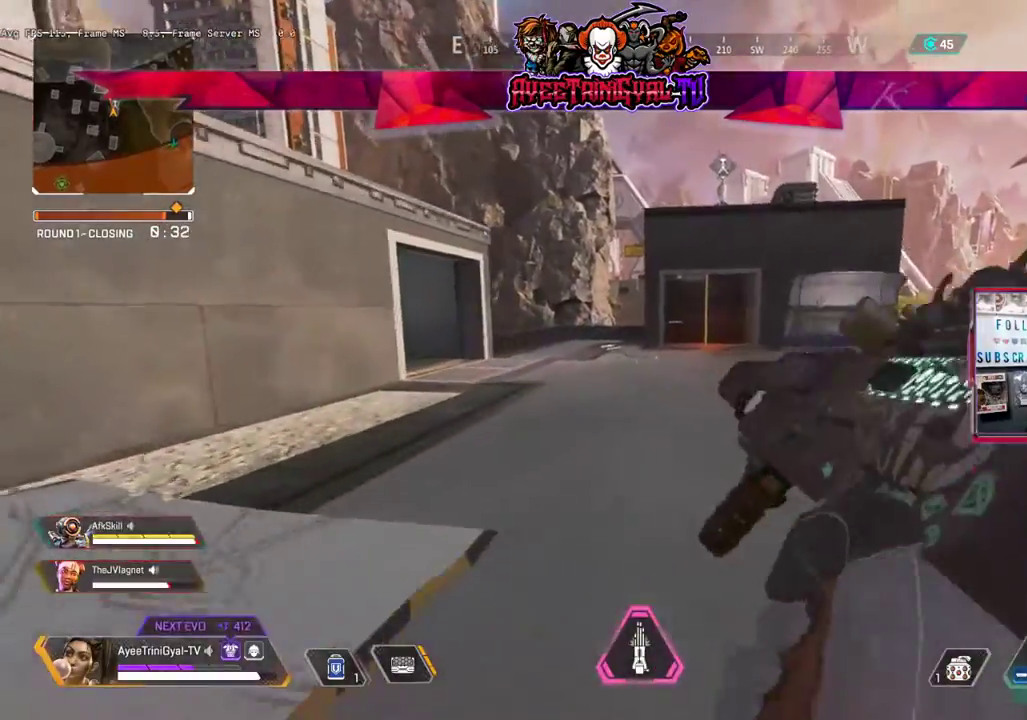
{"dt_ms": 500, "buttons": ["L3"], "left_stick": "up", "right_stick": "center", "events": []}
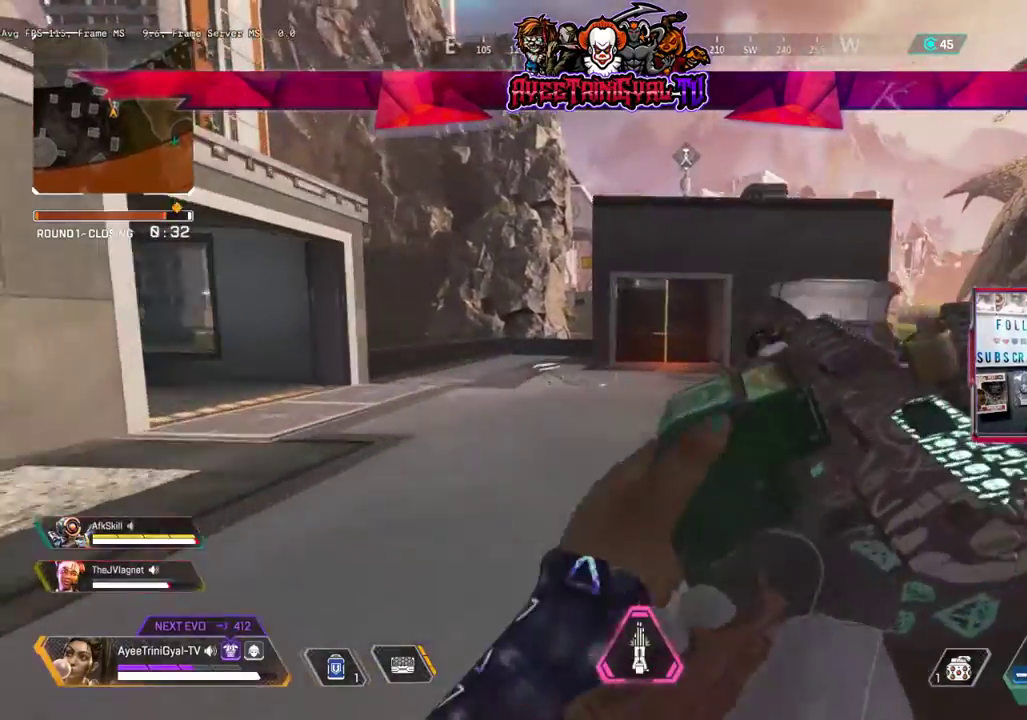
{"dt_ms": 500, "buttons": [], "left_stick": "up", "right_stick": "center", "events": [[33, "R3", "down"], [133, "right_stick", "up-left"], [200, "L3", "up"], [200, "R3", "up"], [333, "right_stick", "center"]]}
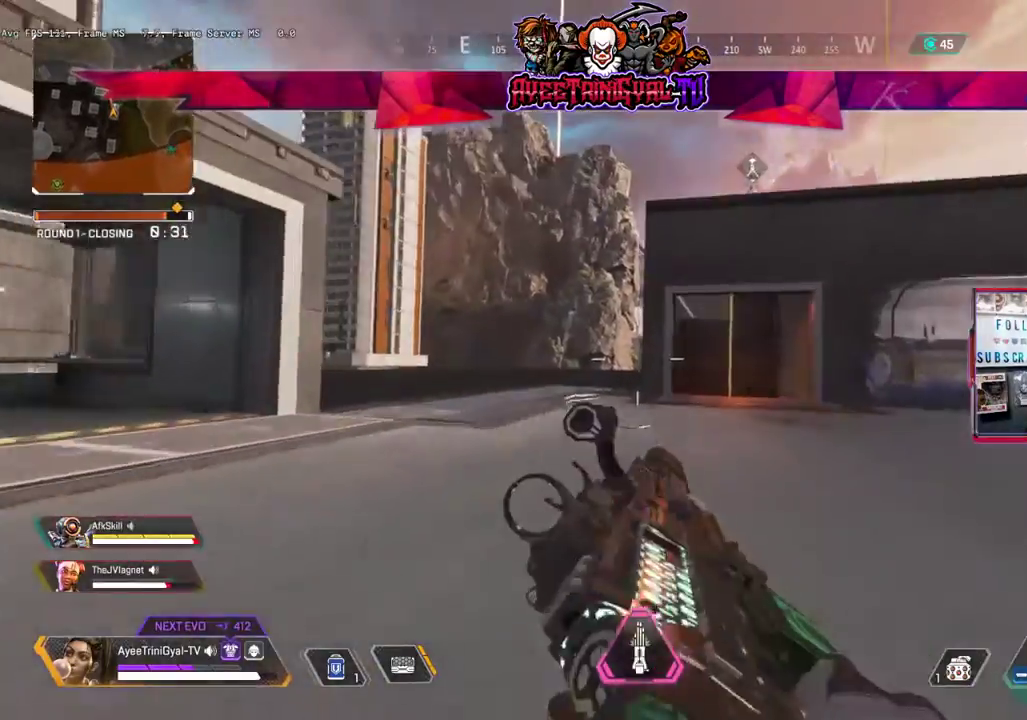
{"dt_ms": 500, "buttons": ["L3"], "left_stick": "up", "right_stick": "center", "events": [[167, "L3", "down"]]}
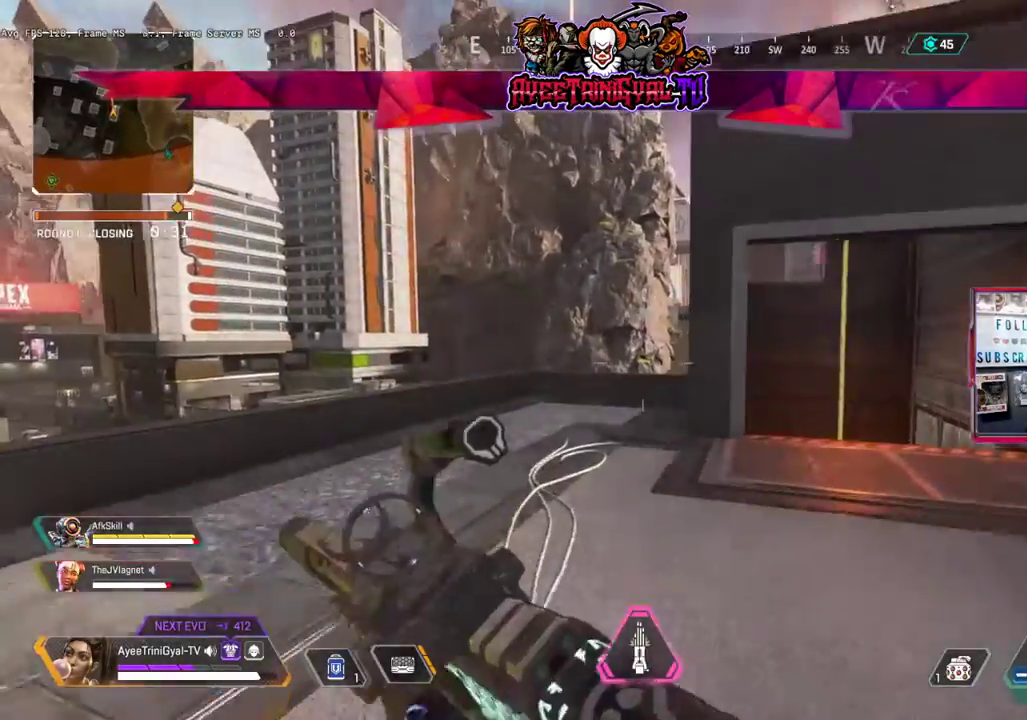
{"dt_ms": 500, "buttons": ["L3"], "left_stick": "up", "right_stick": "center", "events": []}
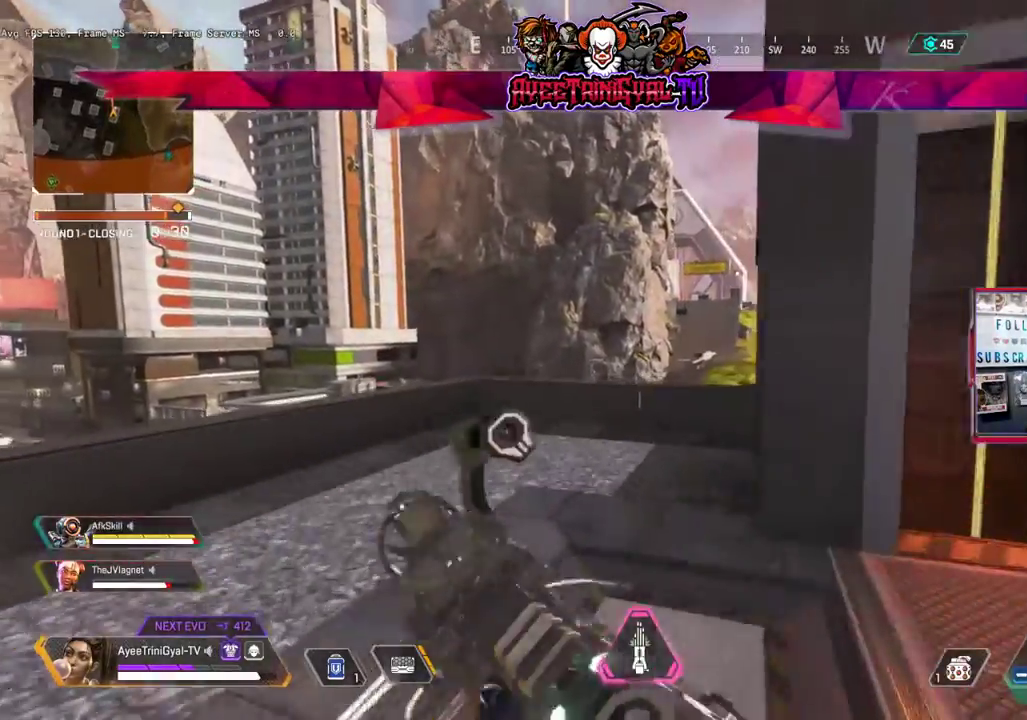
{"dt_ms": 500, "buttons": [], "left_stick": "up", "right_stick": "center", "events": [[233, "right_stick", "down-right"], [367, "L3", "up"], [433, "right_stick", "center"]]}
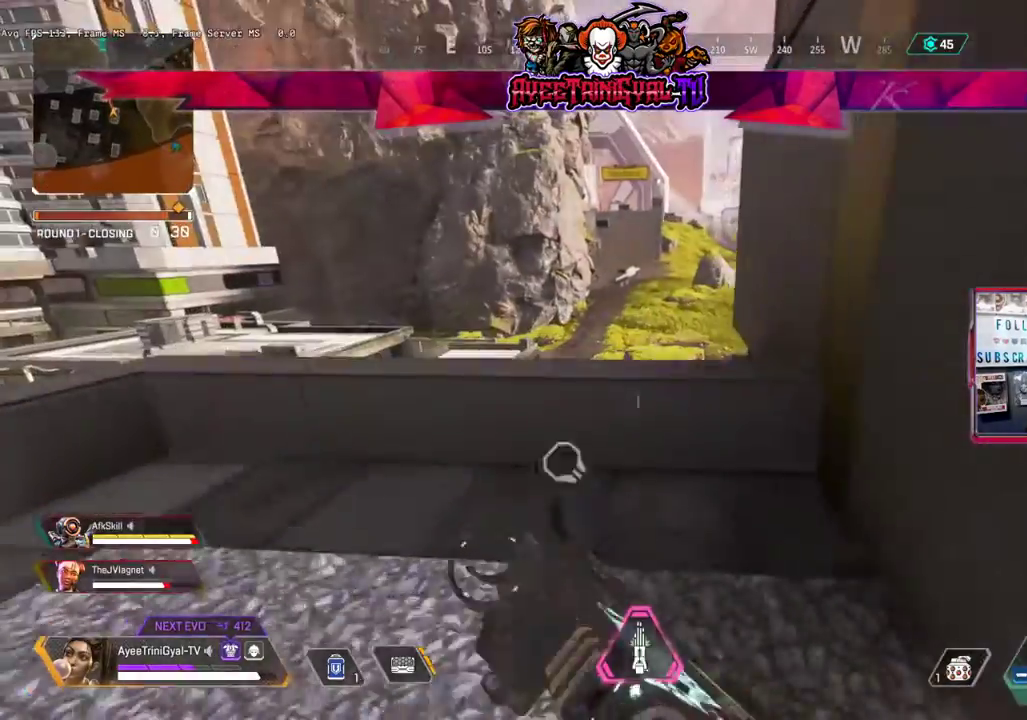
{"dt_ms": 500, "buttons": [], "left_stick": "up", "right_stick": "down-right", "events": [[200, "A", "down"], [300, "A", "up"], [500, "right_stick", "down-right"]]}
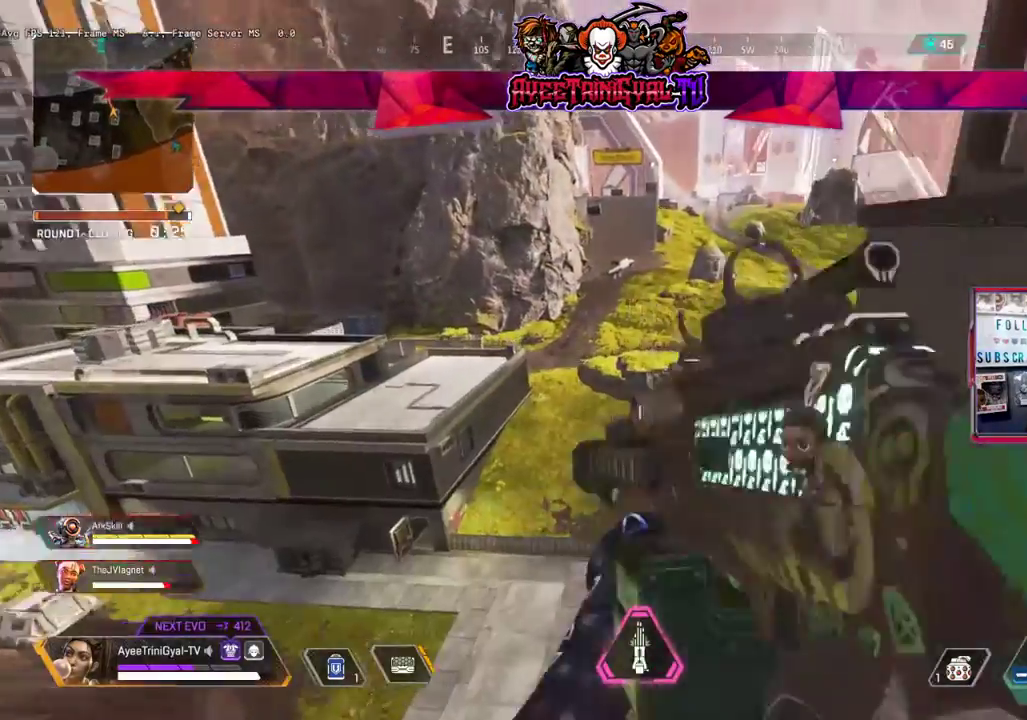
{"dt_ms": 500, "buttons": [], "left_stick": "up", "right_stick": "right", "events": [[300, "right_stick", "center"], [433, "right_stick", "right"]]}
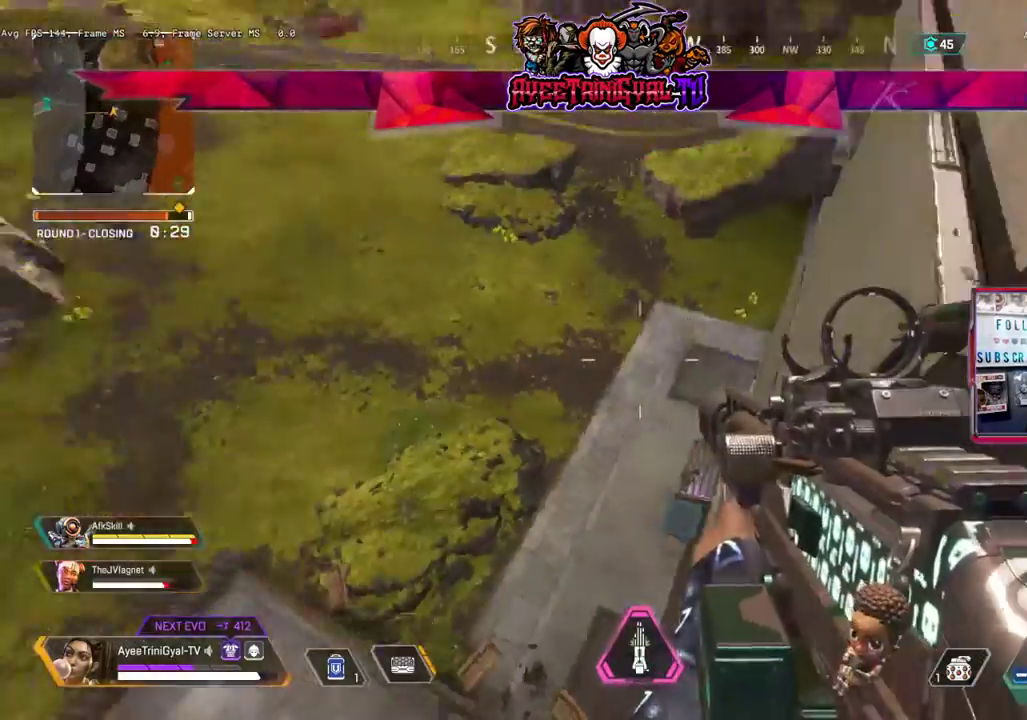
{"dt_ms": 500, "buttons": [], "left_stick": "up-right", "right_stick": "up-right", "events": [[233, "right_stick", "center"], [333, "right_stick", "up-right"], [400, "left_stick", "up-right"]]}
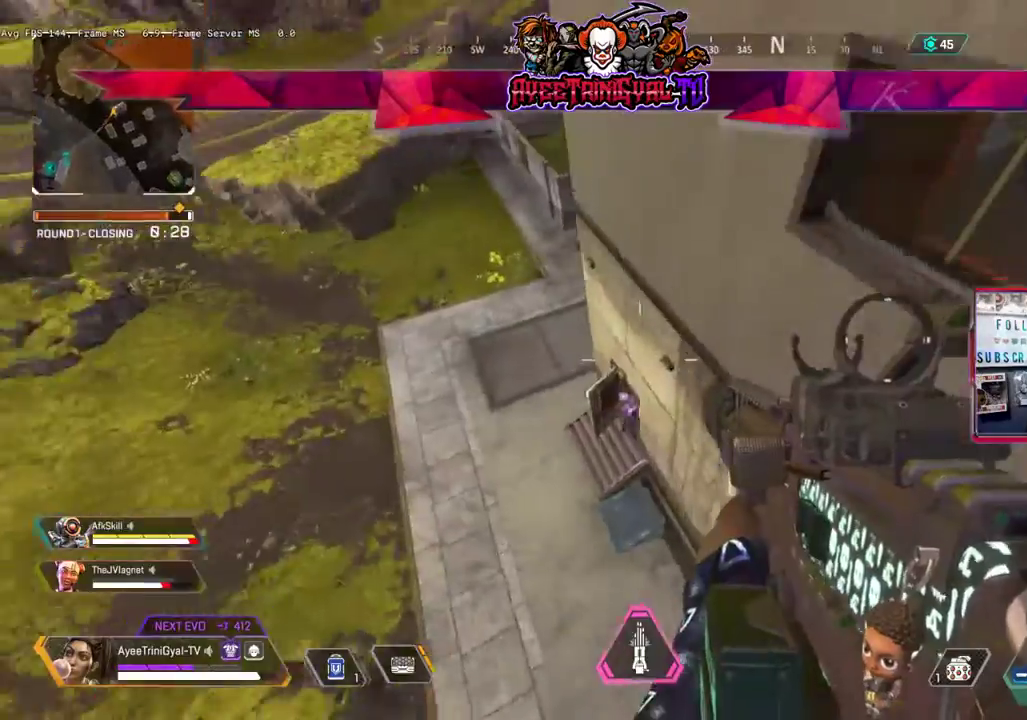
{"dt_ms": 500, "buttons": [], "left_stick": "up", "right_stick": "up", "events": [[33, "right_stick", "center"], [200, "right_stick", "up"], [267, "left_stick", "up"]]}
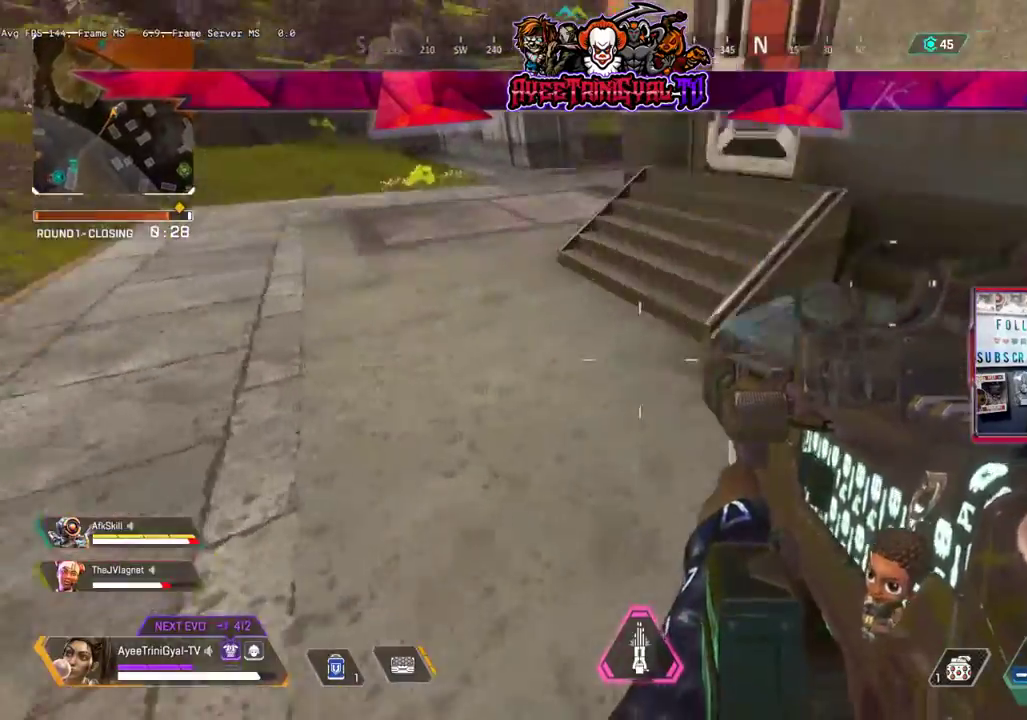
{"dt_ms": 500, "buttons": ["L3"], "left_stick": "up", "right_stick": "center", "events": [[300, "right_stick", "center"], [500, "L3", "down"]]}
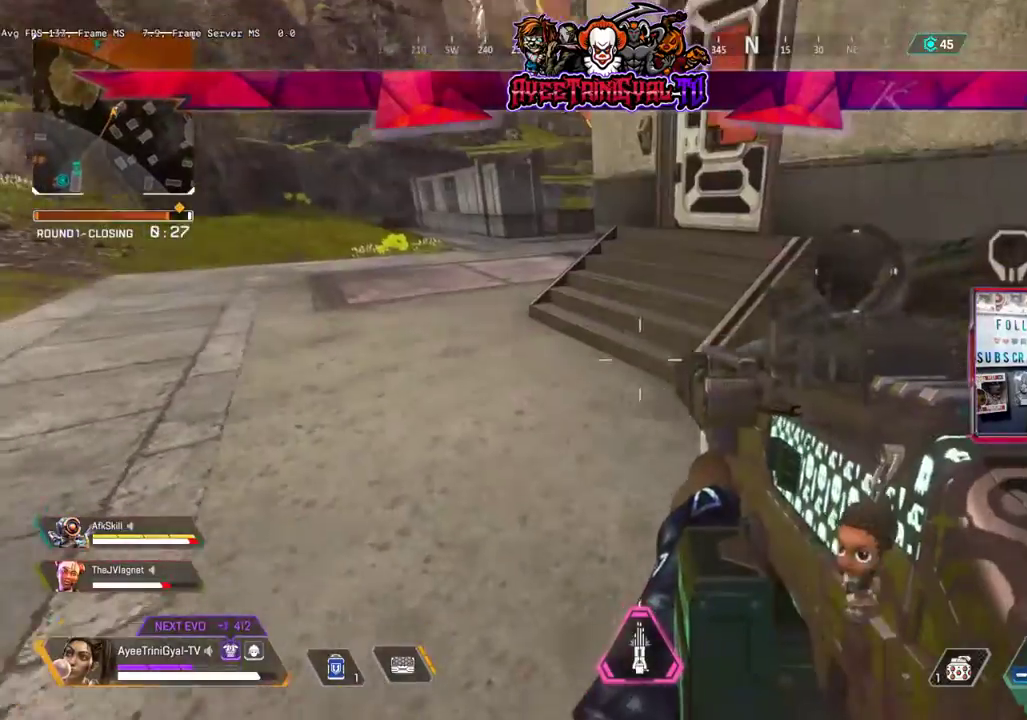
{"dt_ms": 500, "buttons": [], "left_stick": "up", "right_stick": "up", "events": [[267, "L3", "up"], [267, "right_stick", "up"]]}
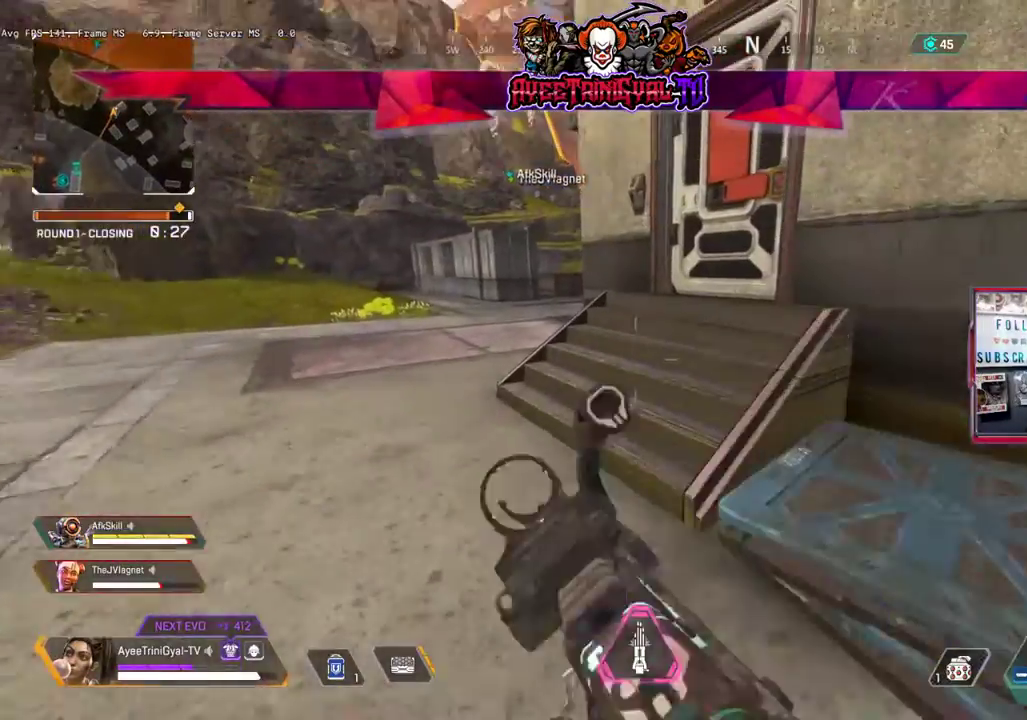
{"dt_ms": 500, "buttons": [], "left_stick": "up", "right_stick": "up-right", "events": [[400, "right_stick", "up-right"]]}
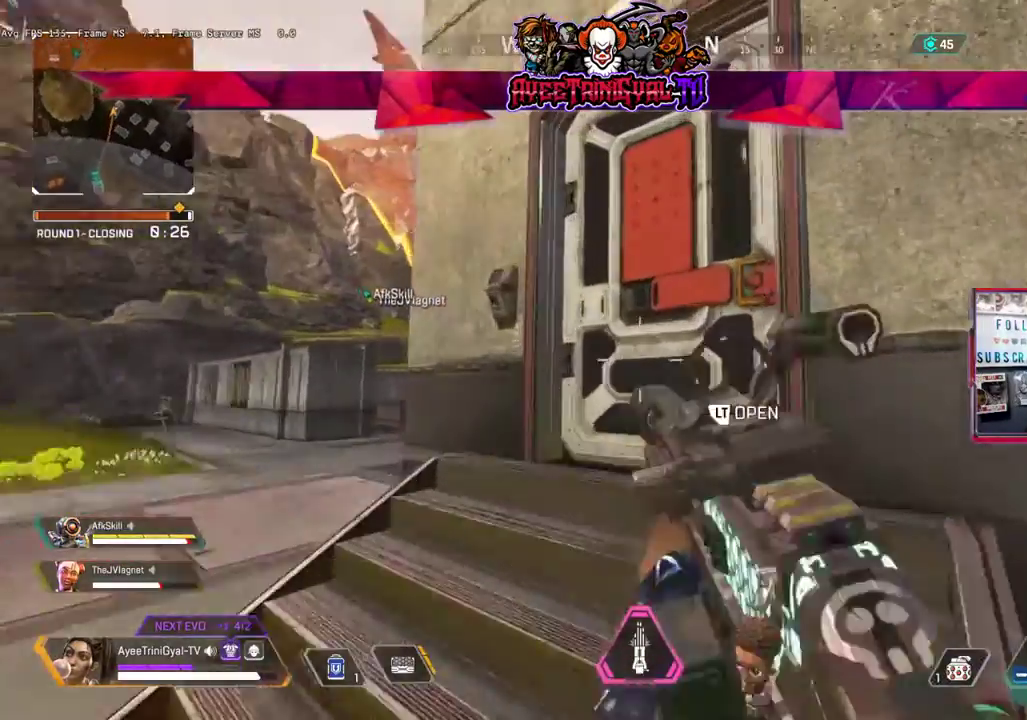
{"dt_ms": 500, "buttons": [], "left_stick": "up", "right_stick": "right", "events": [[67, "right_stick", "right"], [133, "L2", "down"], [267, "L2", "up"]]}
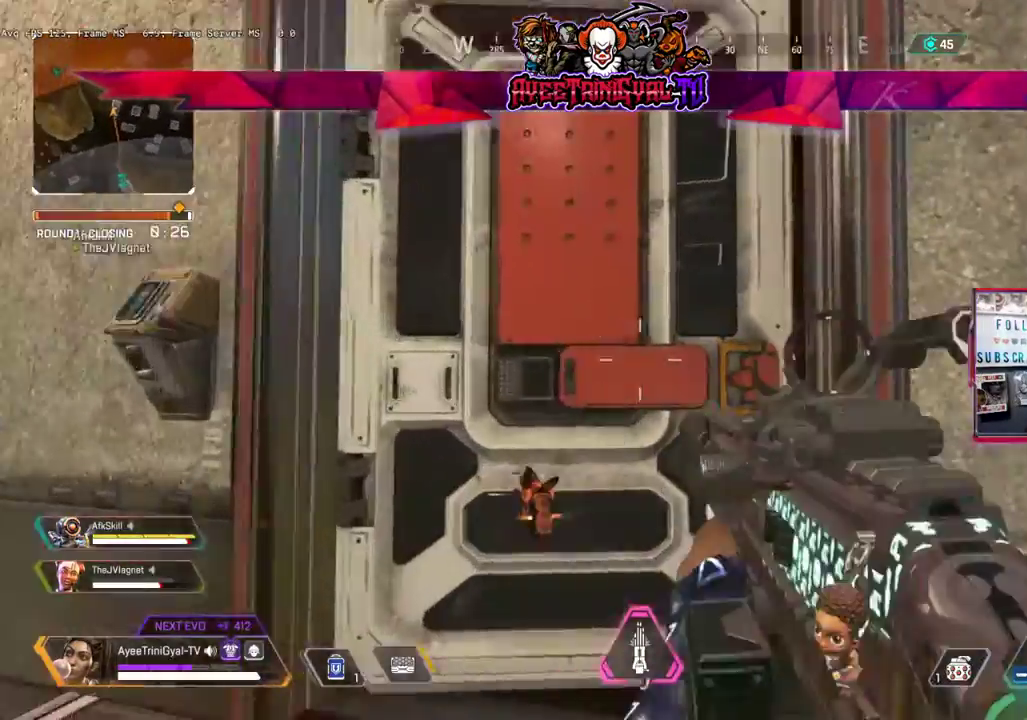
{"dt_ms": 500, "buttons": [], "left_stick": "center", "right_stick": "center", "events": [[100, "right_stick", "center"], [200, "left_stick", "down-right"], [300, "left_stick", "center"]]}
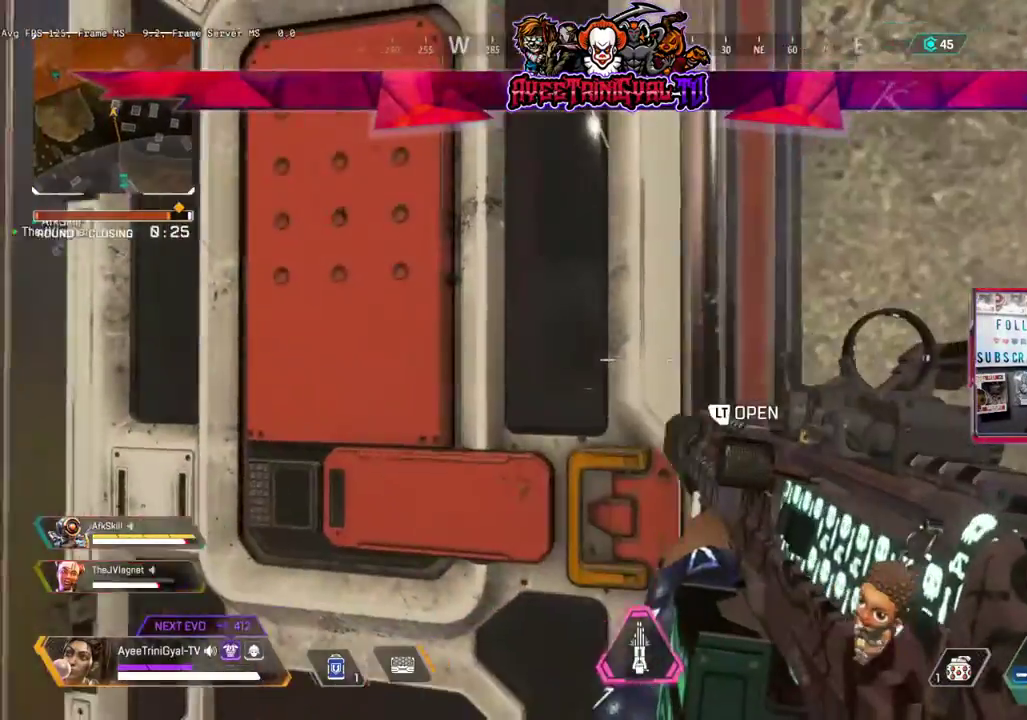
{"dt_ms": 500, "buttons": [], "left_stick": "center", "right_stick": "center", "events": [[367, "DPAD_UP", "down"], [467, "DPAD_UP", "up"]]}
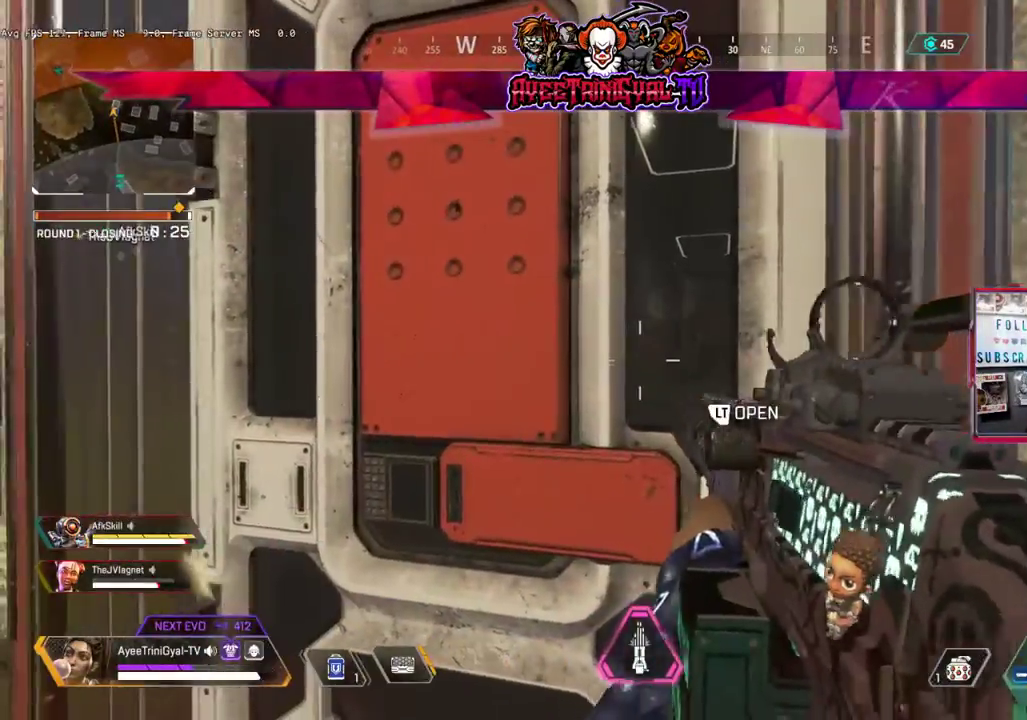
{"dt_ms": 500, "buttons": [], "left_stick": "center", "right_stick": "center", "events": [[233, "left_stick", "up"], [333, "right_stick", "up-right"], [367, "left_stick", "center"], [433, "right_stick", "center"]]}
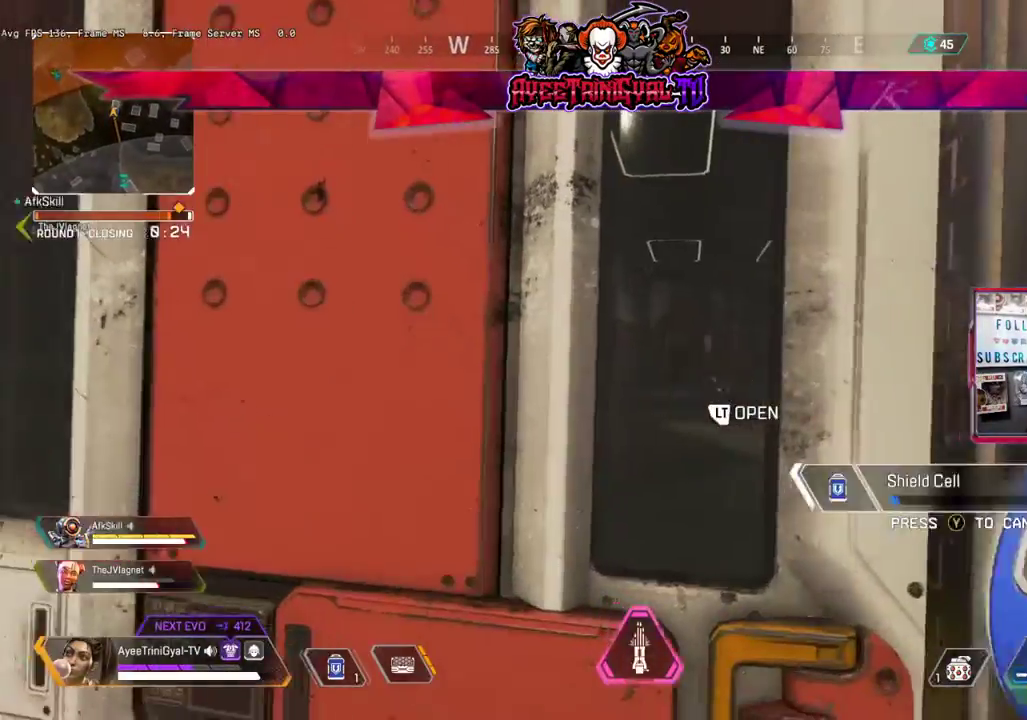
{"dt_ms": 500, "buttons": [], "left_stick": "center", "right_stick": "center", "events": []}
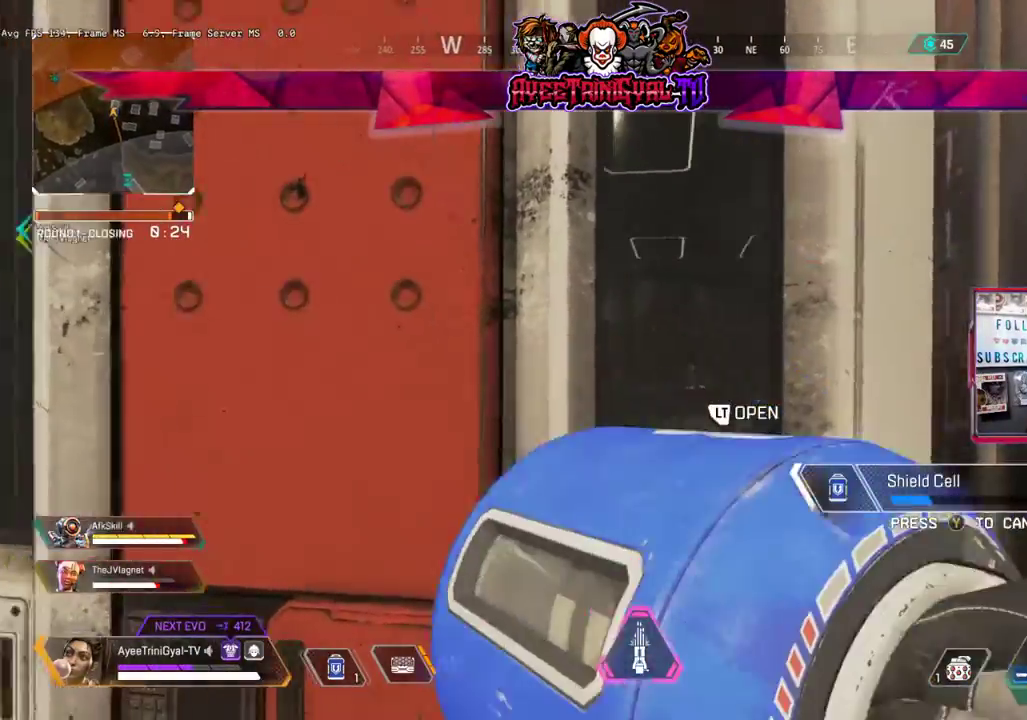
{"dt_ms": 500, "buttons": [], "left_stick": "center", "right_stick": "center", "events": [[67, "right_stick", "down"], [233, "right_stick", "center"]]}
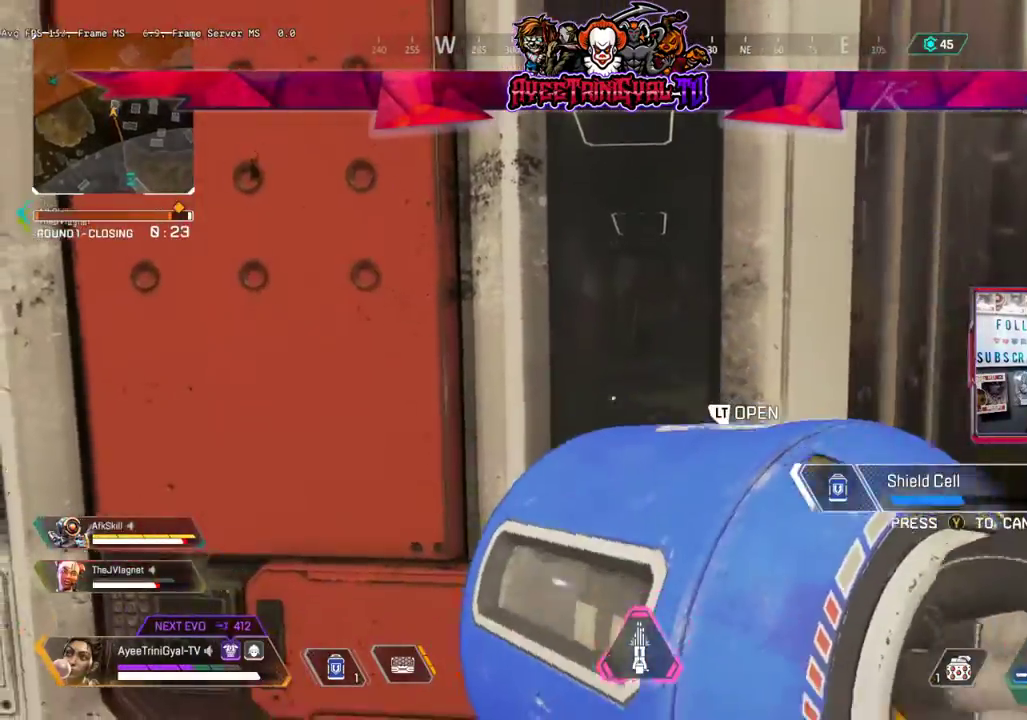
{"dt_ms": 500, "buttons": [], "left_stick": "center", "right_stick": "center", "events": [[233, "left_stick", "up"], [467, "left_stick", "center"]]}
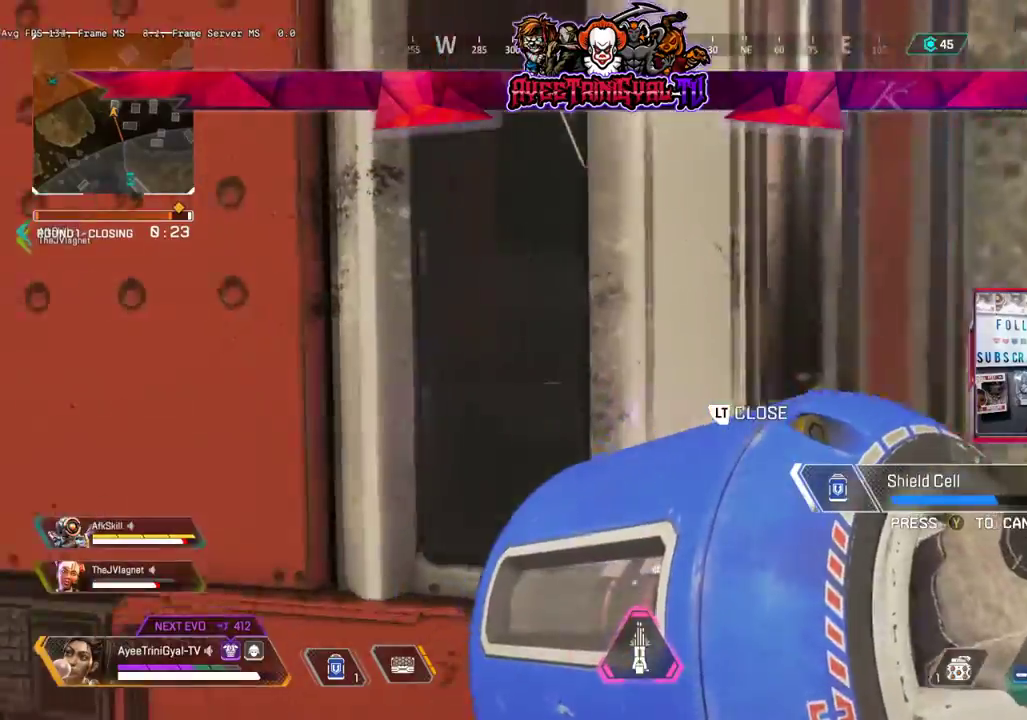
{"dt_ms": 500, "buttons": [], "left_stick": "center", "right_stick": "center", "events": [[33, "left_stick", "up-left"], [200, "left_stick", "center"], [400, "left_stick", "up"], [500, "left_stick", "center"]]}
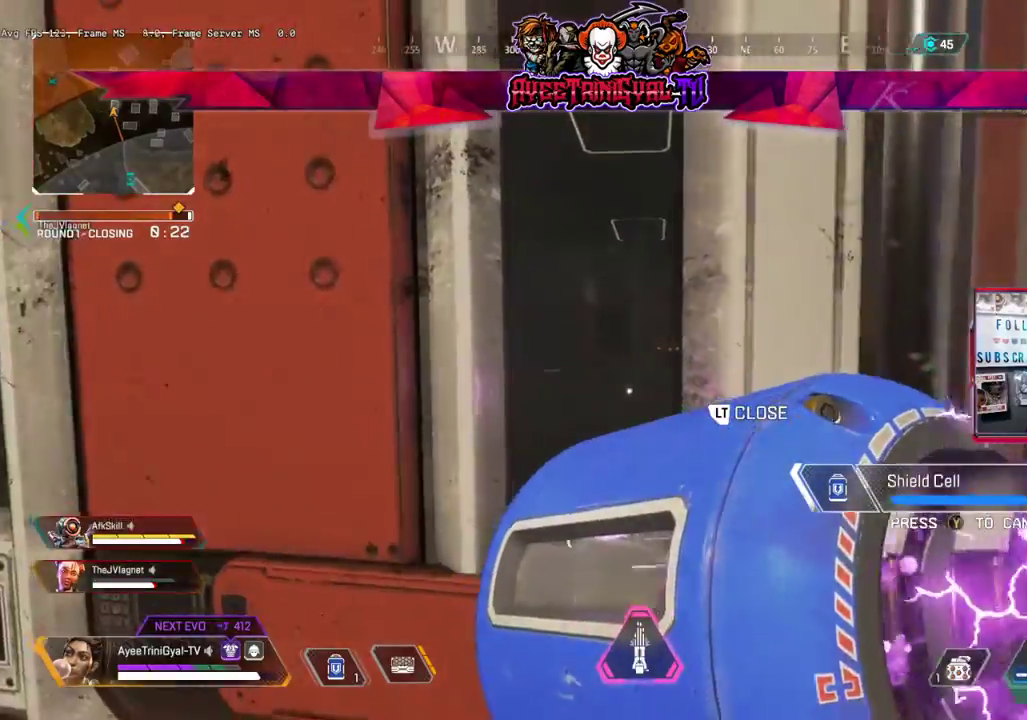
{"dt_ms": 500, "buttons": [], "left_stick": "up", "right_stick": "center", "events": [[500, "left_stick", "up"]]}
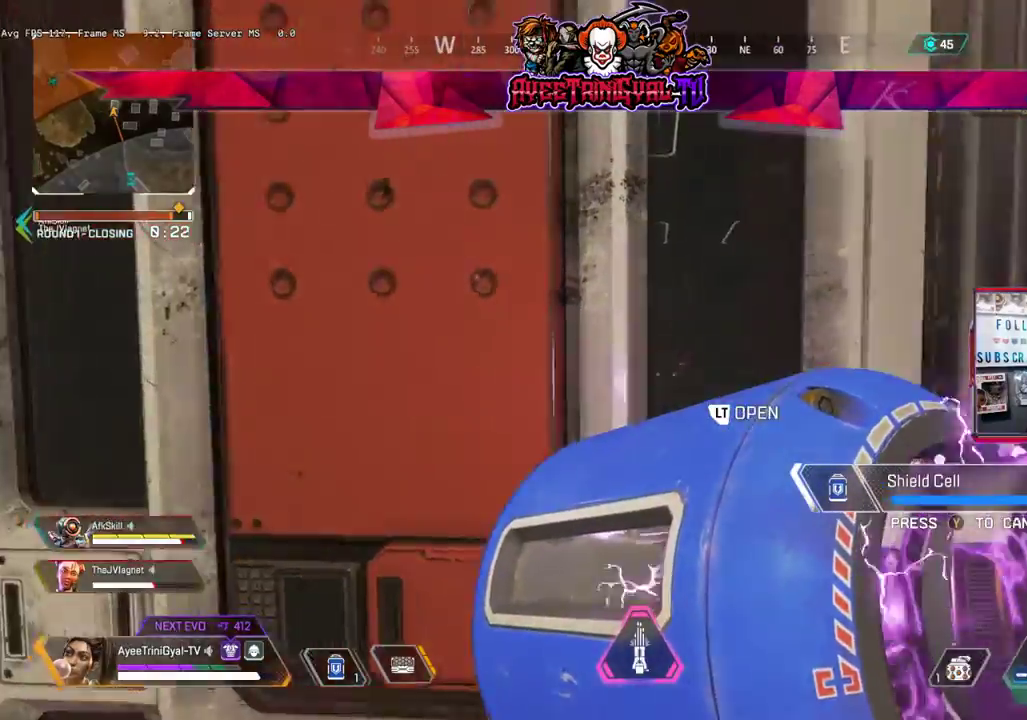
{"dt_ms": 500, "buttons": [], "left_stick": "center", "right_stick": "center", "events": [[133, "left_stick", "center"]]}
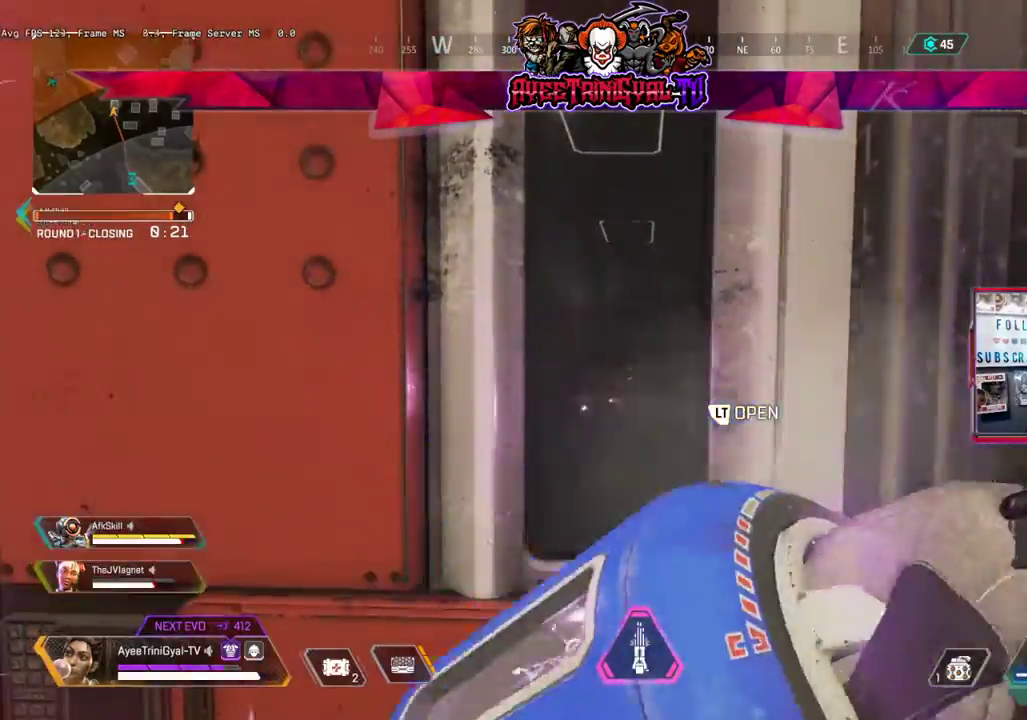
{"dt_ms": 1000, "buttons": [], "left_stick": "down", "right_stick": "center"}
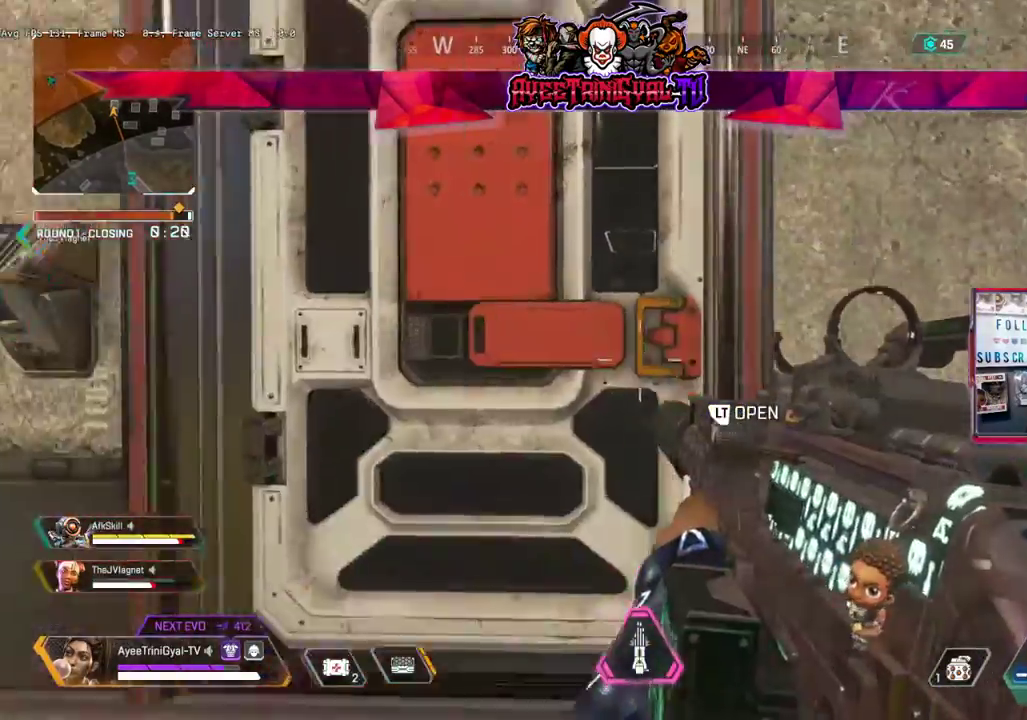
{"dt_ms": 500, "buttons": [], "left_stick": "down", "right_stick": "center", "events": [[167, "right_stick", "up"], [333, "right_stick", "center"]]}
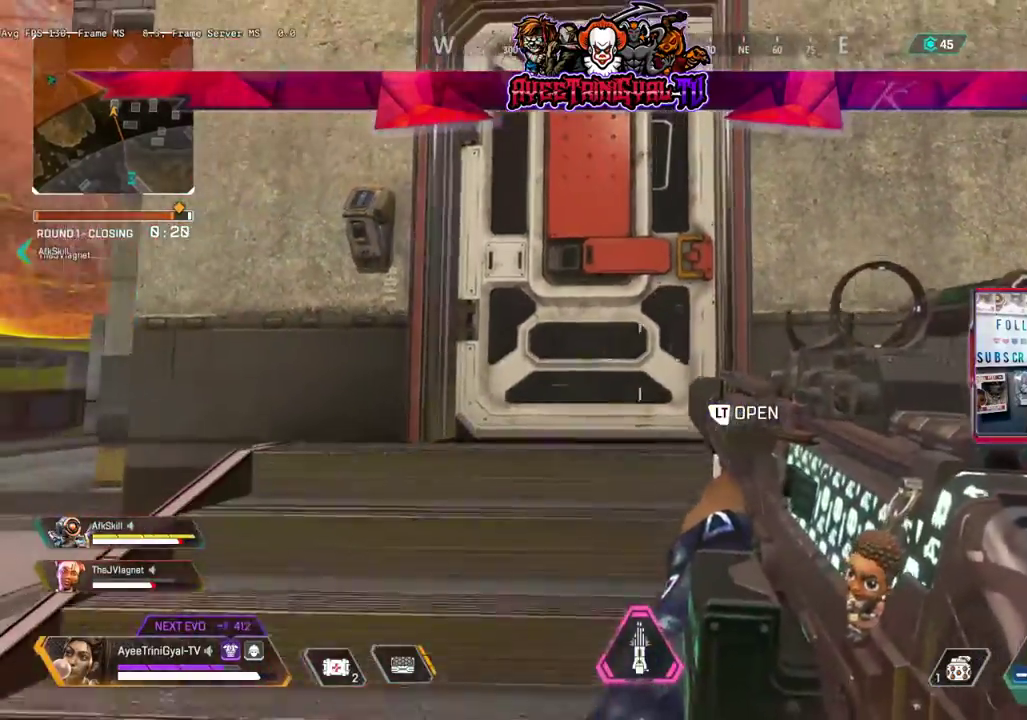
{"dt_ms": 500, "buttons": [], "left_stick": "right", "right_stick": "center", "events": [[33, "left_stick", "center"], [167, "left_stick", "up"], [433, "left_stick", "right"]]}